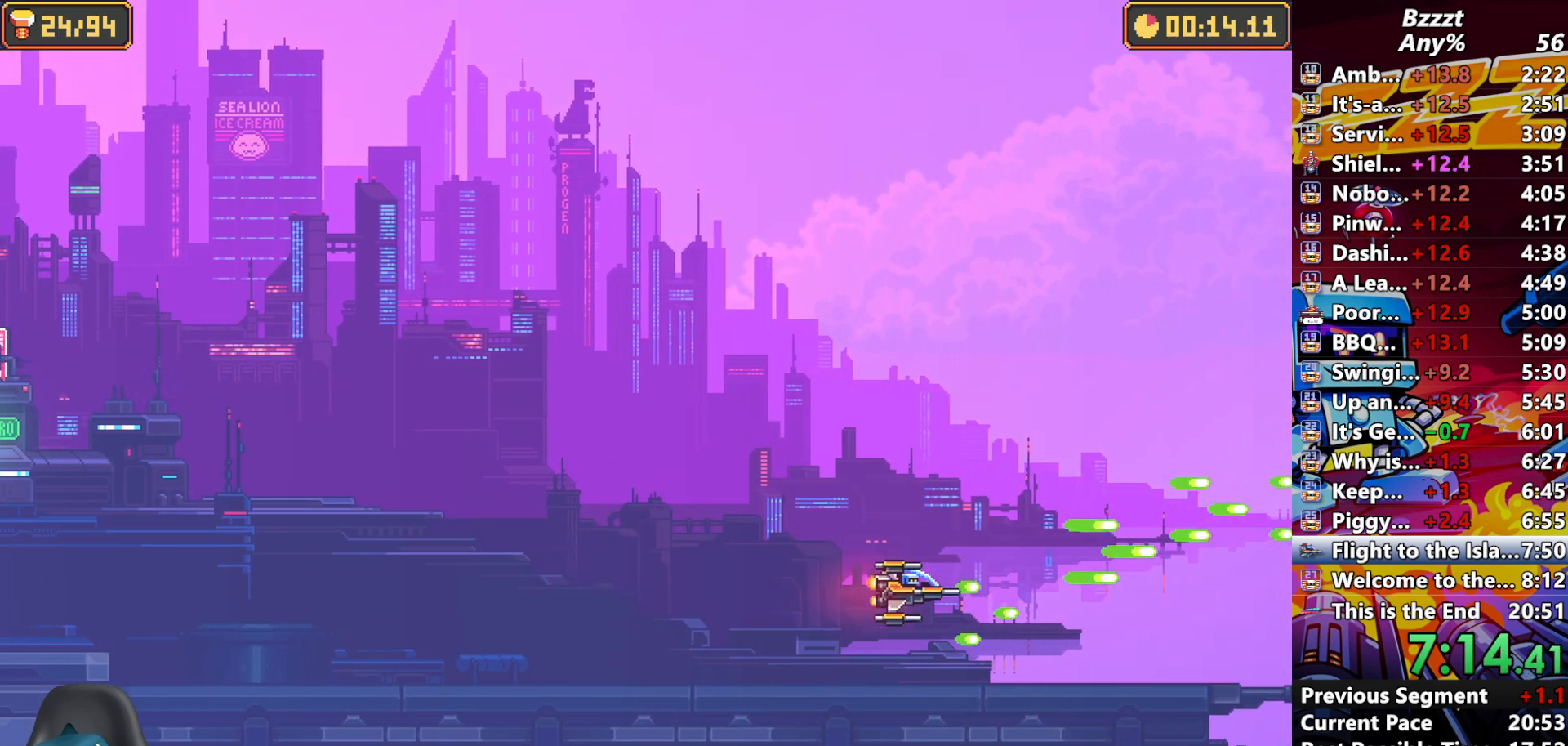
Gameplay with a controller (Xbox layout); each line is a JSON object with the inputs held at the frame after it. "button_events" lists button changes between this image and that frame as [ms after this image, input, new state], when the widget could be followed in between (sticks are given only as held states). Not read: L3 R3.
{"buttons": ["A"], "left_stick": "center", "right_stick": "center", "button_events": []}
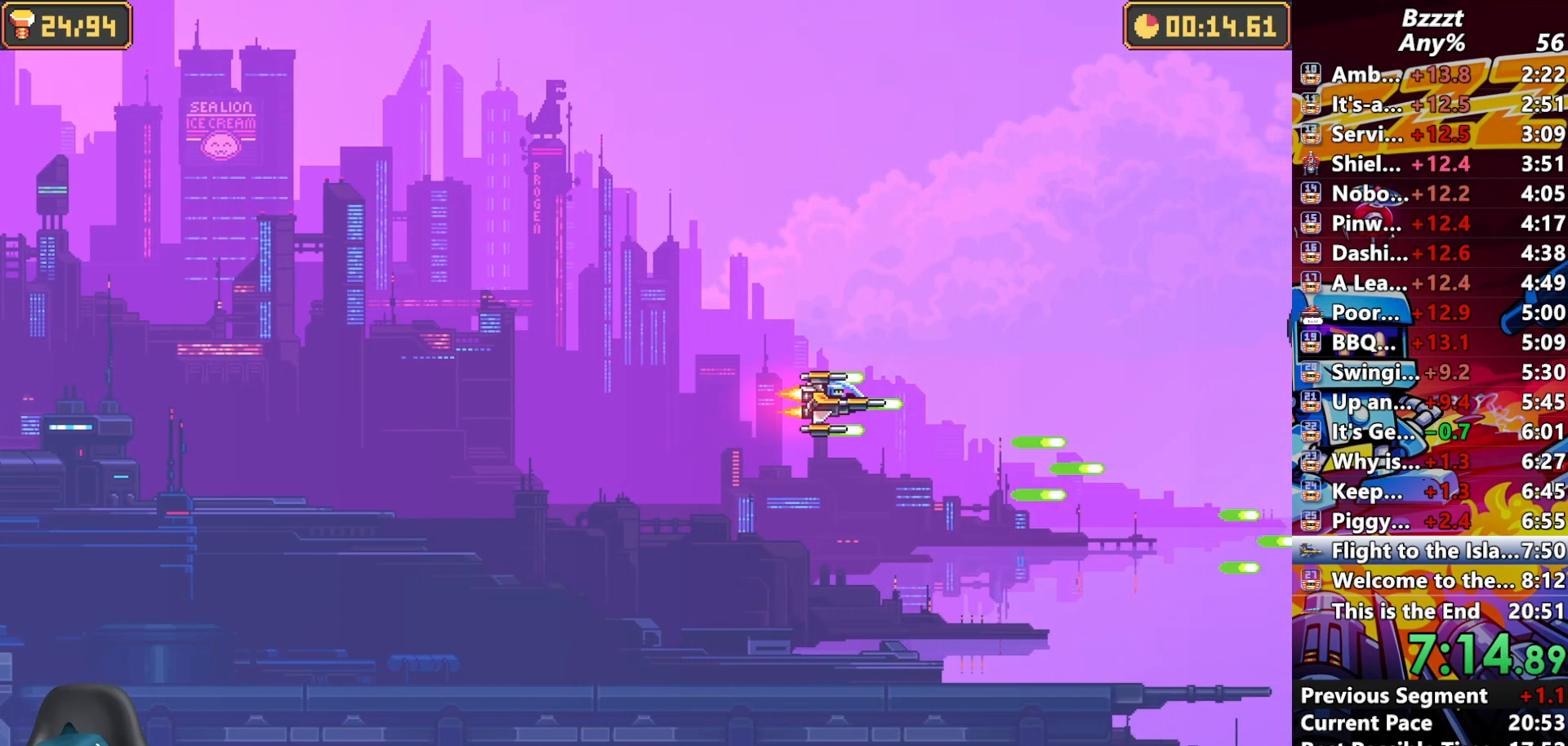
{"buttons": ["A"], "left_stick": "up-left", "right_stick": "center", "button_events": []}
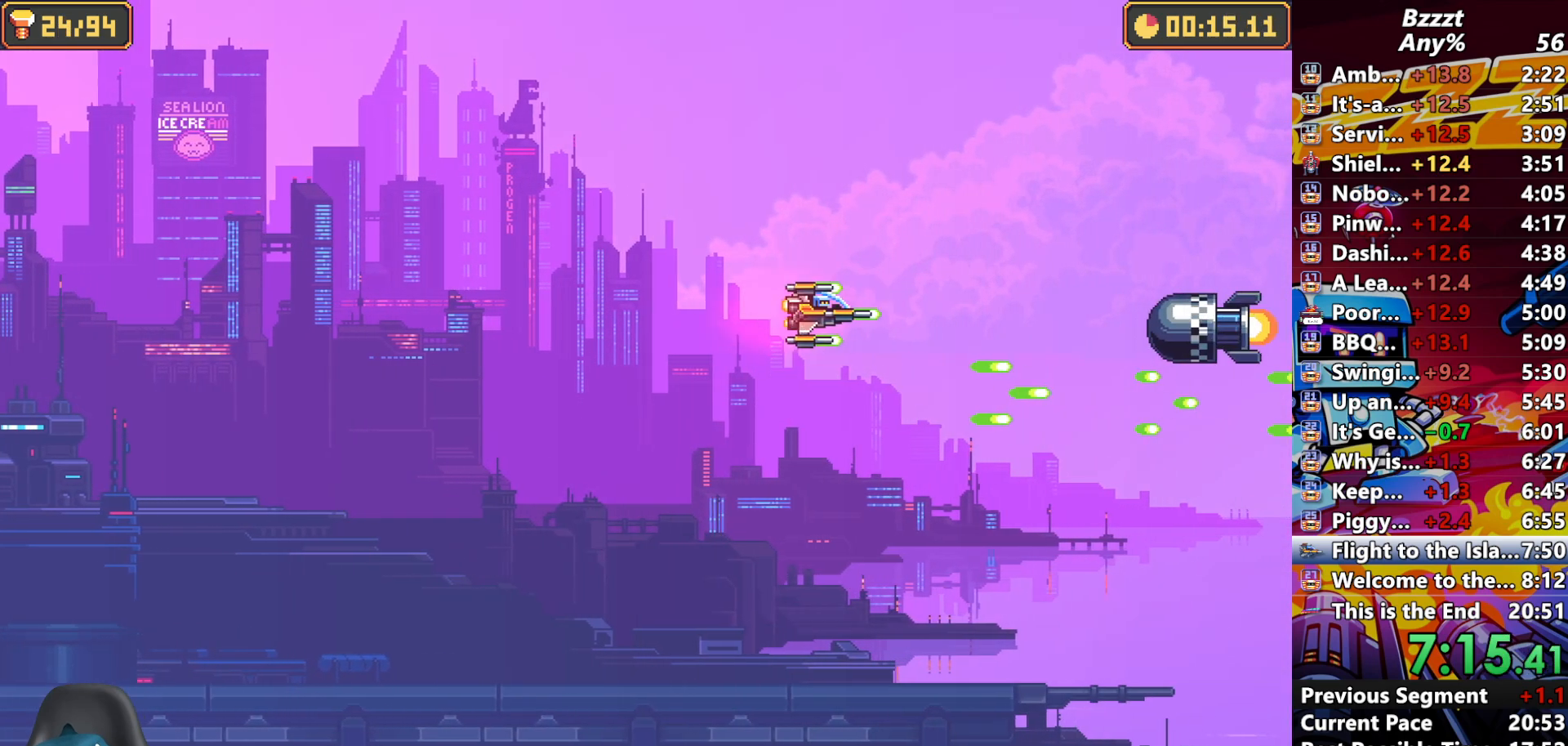
{"buttons": ["A"], "left_stick": "center", "right_stick": "center", "button_events": []}
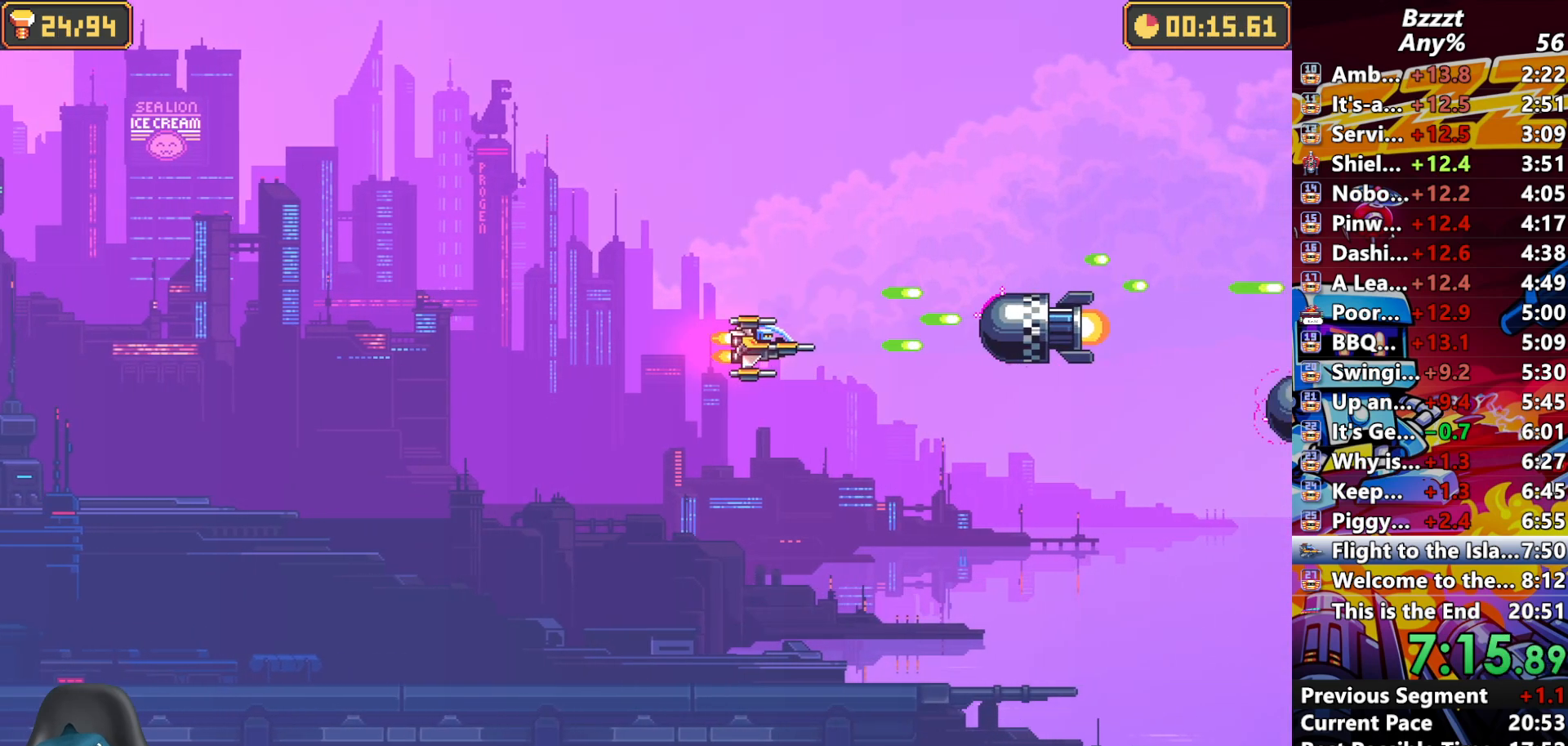
{"buttons": ["A"], "left_stick": "center", "right_stick": "center", "button_events": []}
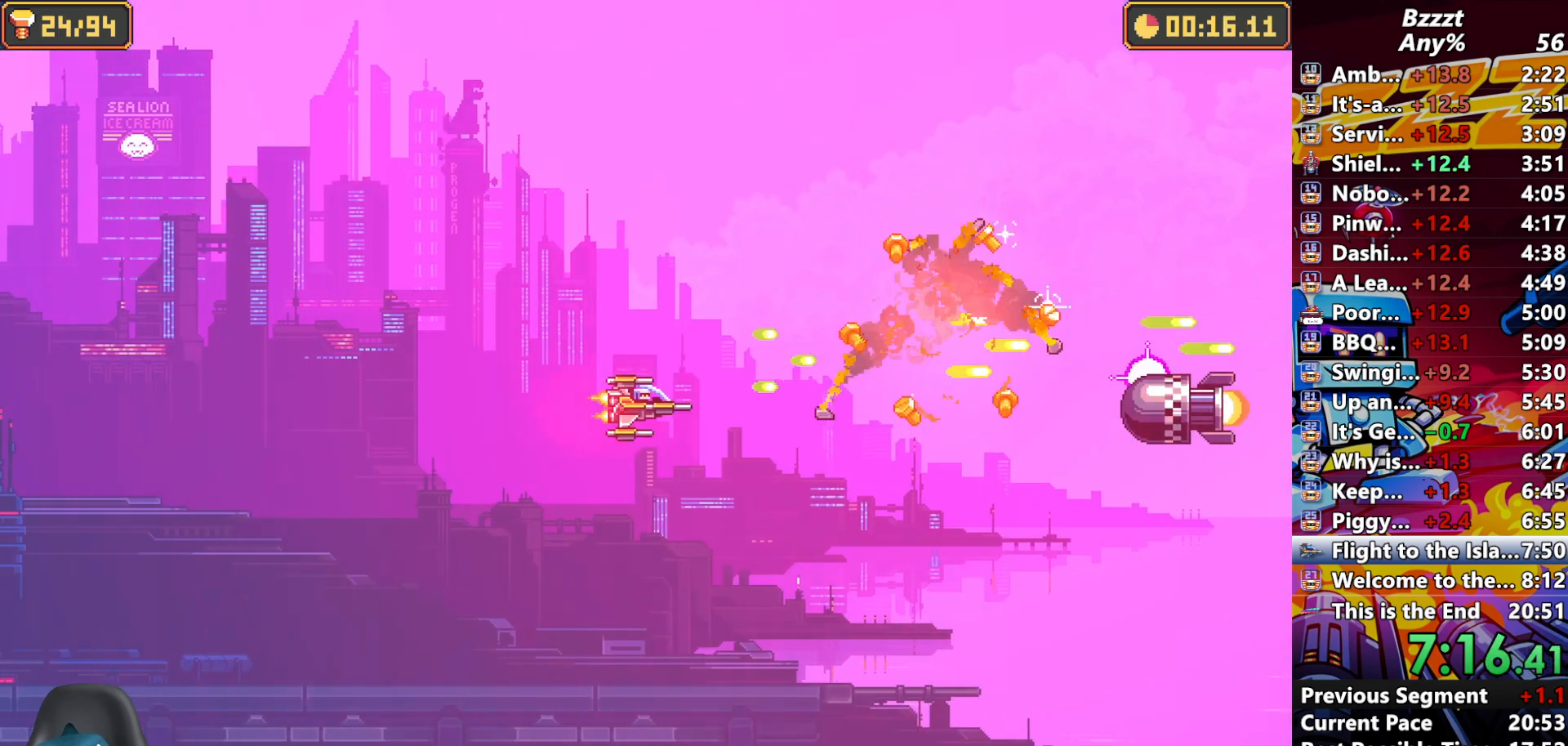
{"buttons": ["A"], "left_stick": "center", "right_stick": "center", "button_events": []}
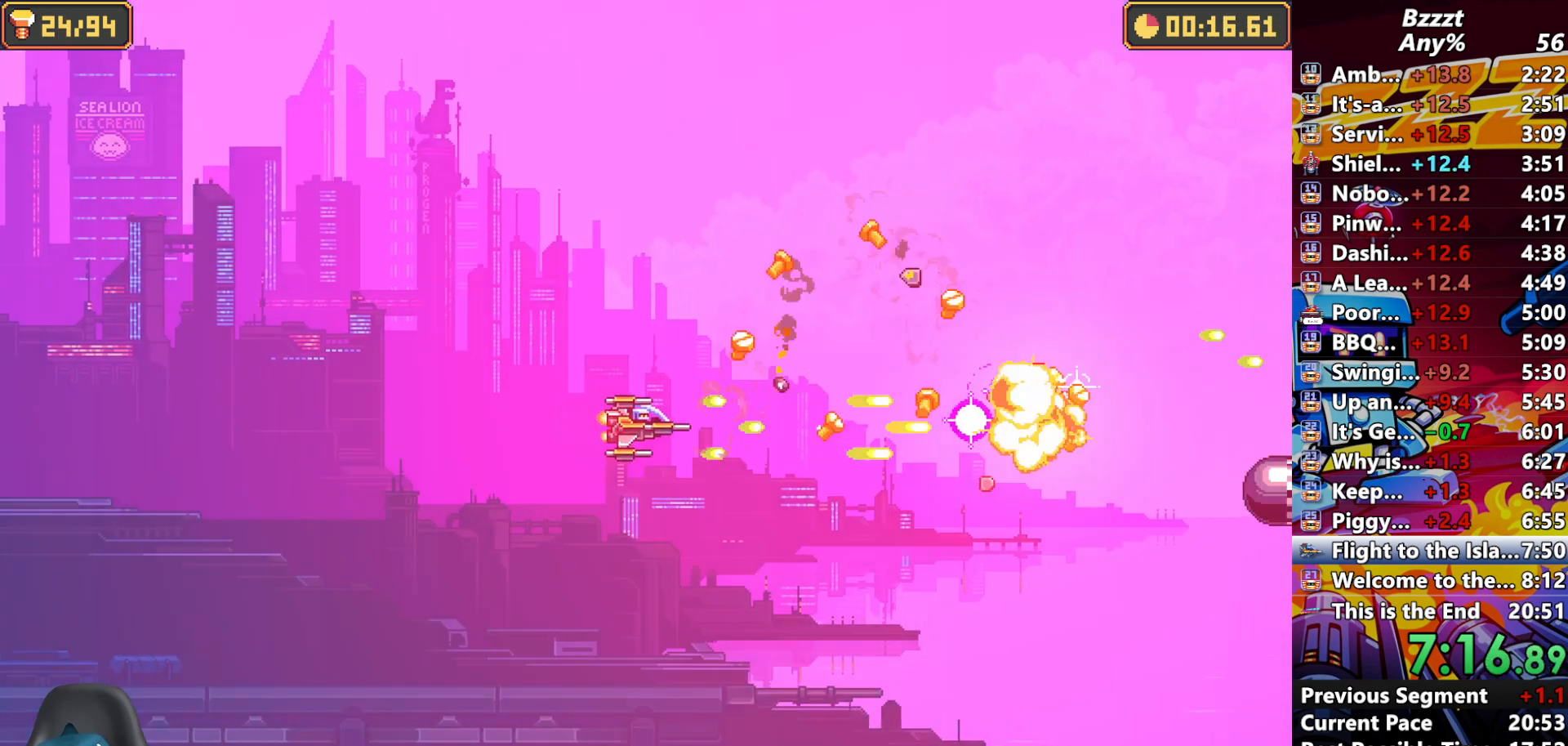
{"buttons": ["A"], "left_stick": "center", "right_stick": "center", "button_events": []}
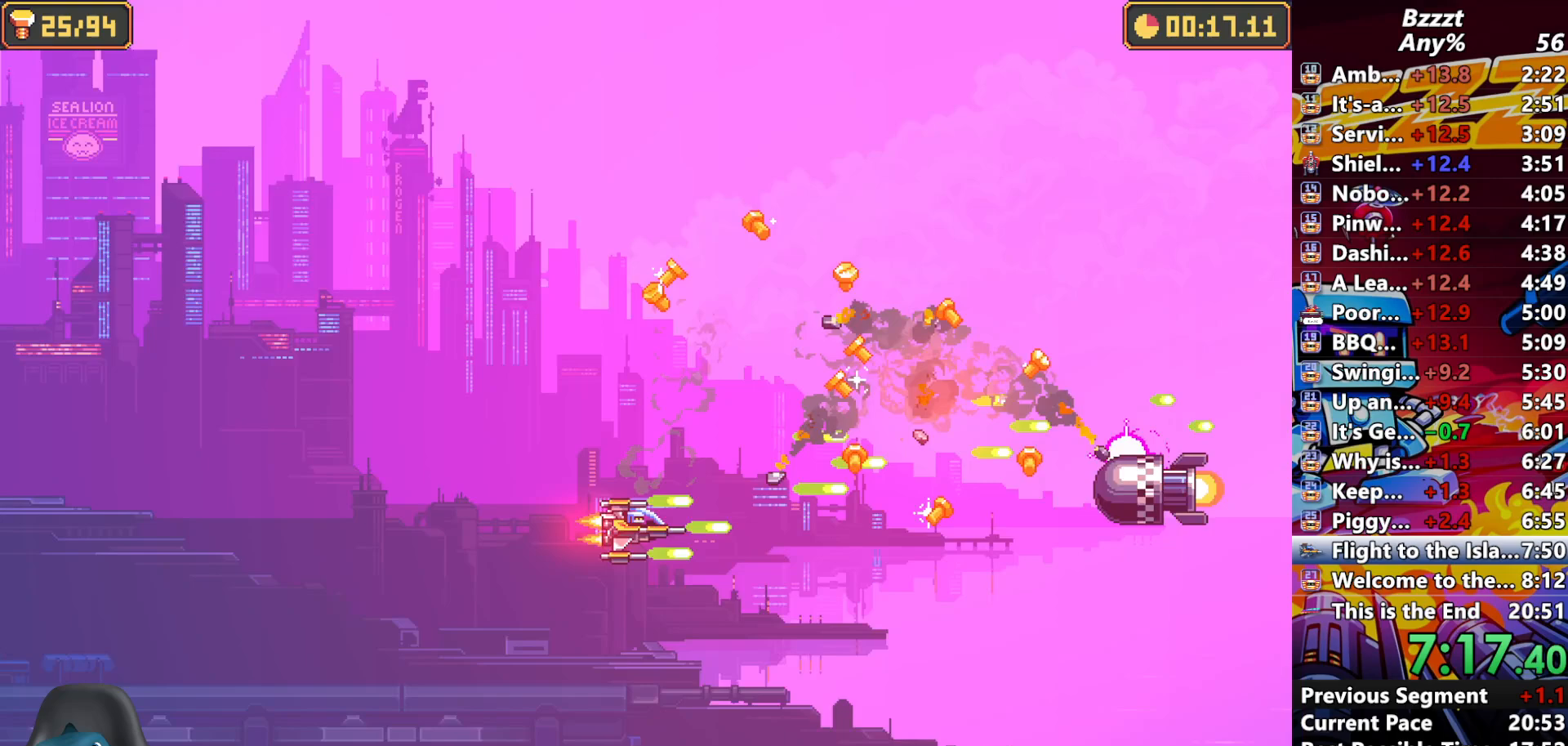
{"buttons": ["A"], "left_stick": "center", "right_stick": "center", "button_events": []}